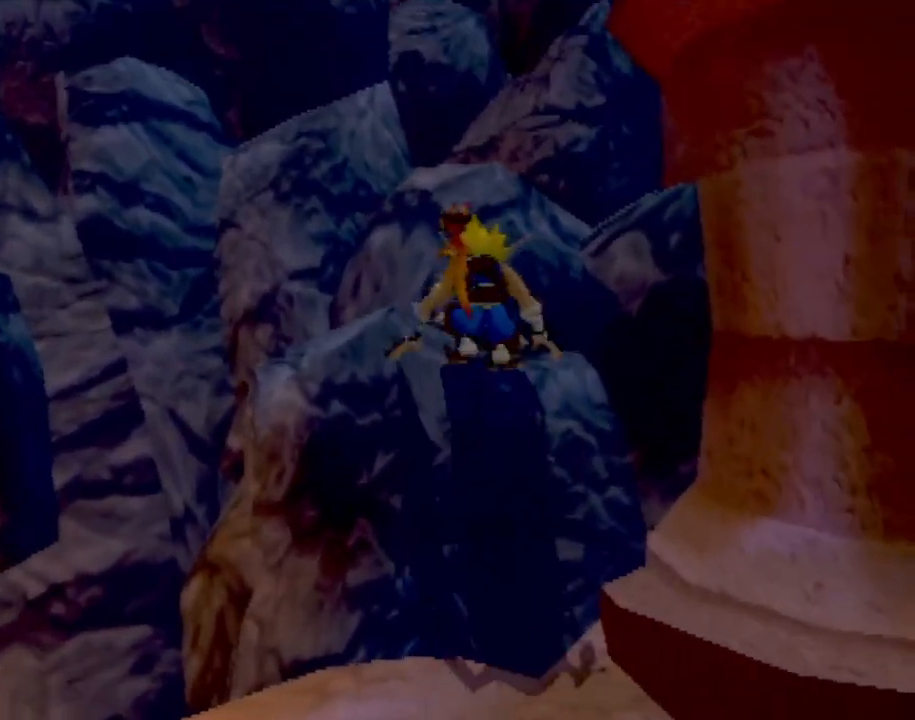
Gameplay with a controller (PlayStation layout); each line is a JSON object with the inputs held at the frame after it. "events" lists button and stick changes between this image and that frame as [ms after this image, input, new state], when the widget could be followed in between. Not read: L3 R3 right_stick.
{"buttons": [], "left_stick": "center", "events": [[117, "CROSS", "up"], [251, "left_stick", "up-right"], [301, "CROSS", "down"], [434, "left_stick", "center"], [451, "CROSS", "up"]]}
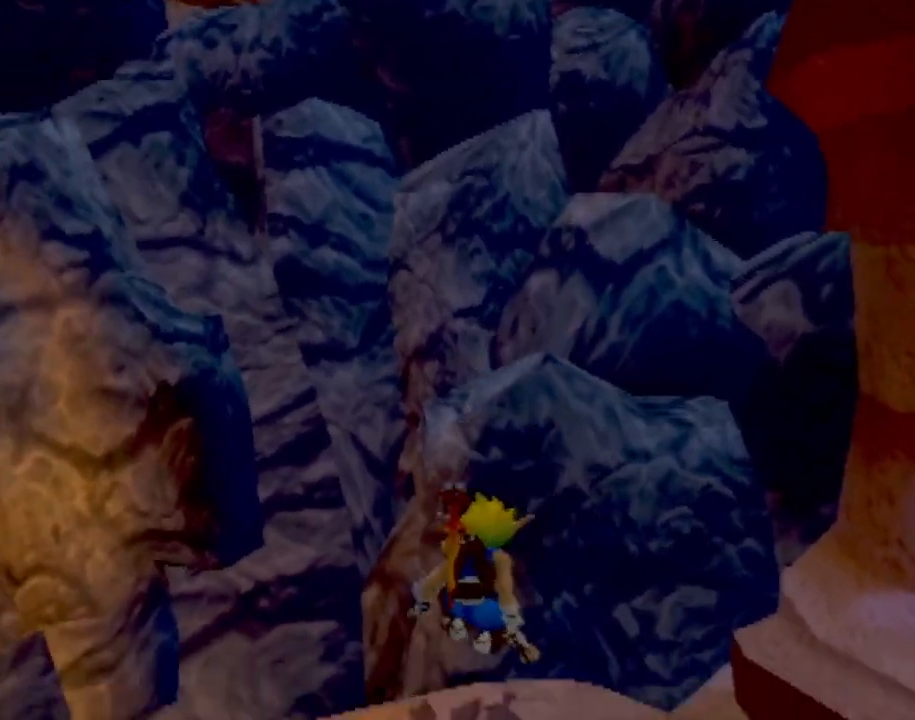
{"buttons": ["CROSS"], "left_stick": "up-right", "events": [[67, "left_stick", "up-right"], [100, "CROSS", "down"], [350, "CROSS", "up"], [434, "CROSS", "down"]]}
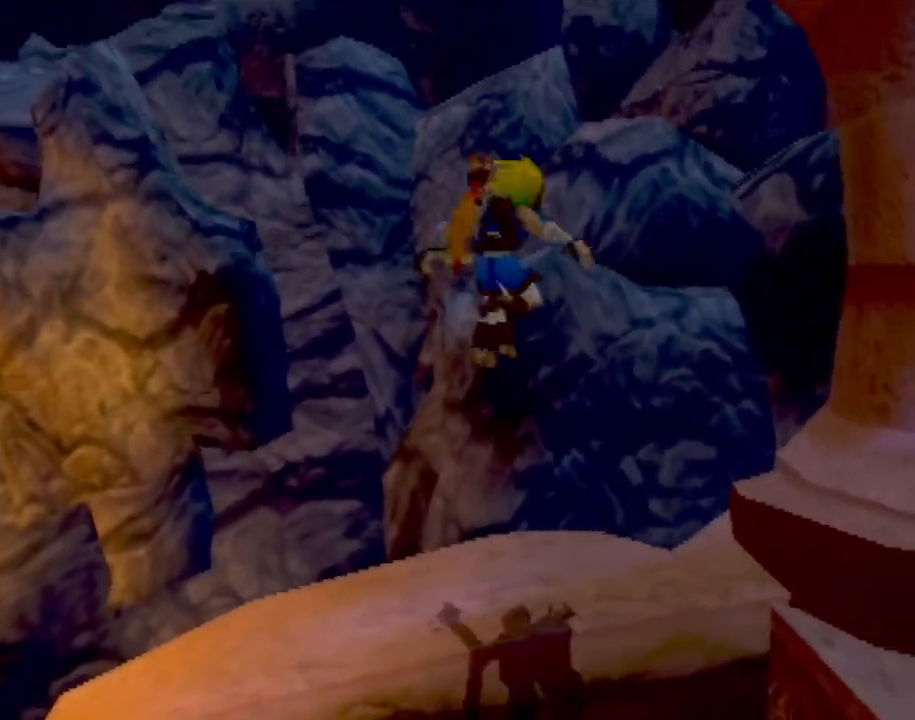
{"buttons": [], "left_stick": "center", "events": [[84, "left_stick", "up"], [151, "CROSS", "up"], [367, "left_stick", "center"]]}
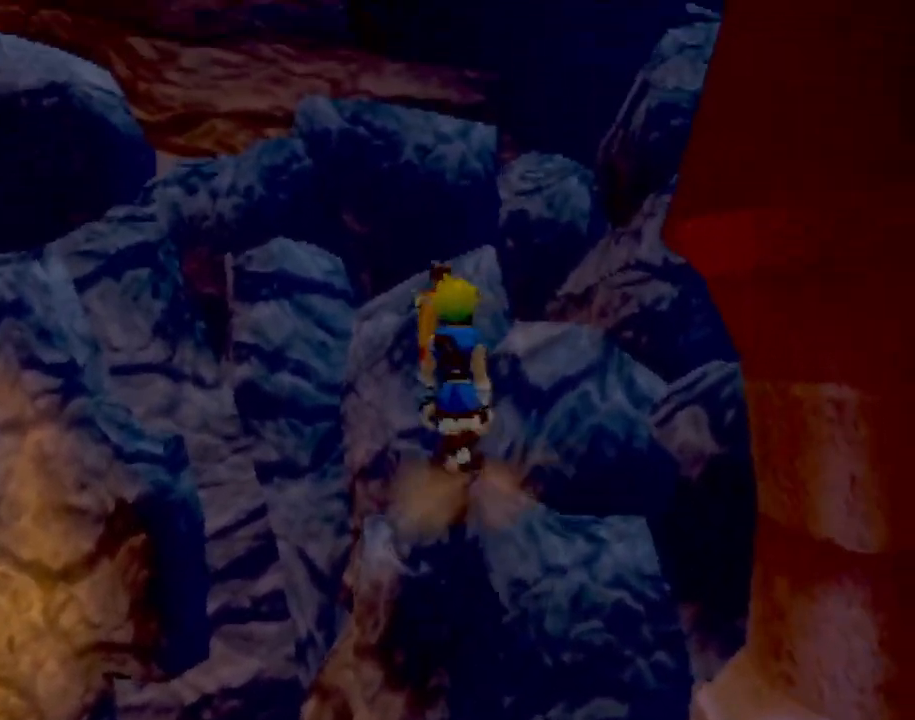
{"buttons": ["CROSS"], "left_stick": "up-left", "events": [[233, "left_stick", "up-left"], [267, "CROSS", "down"]]}
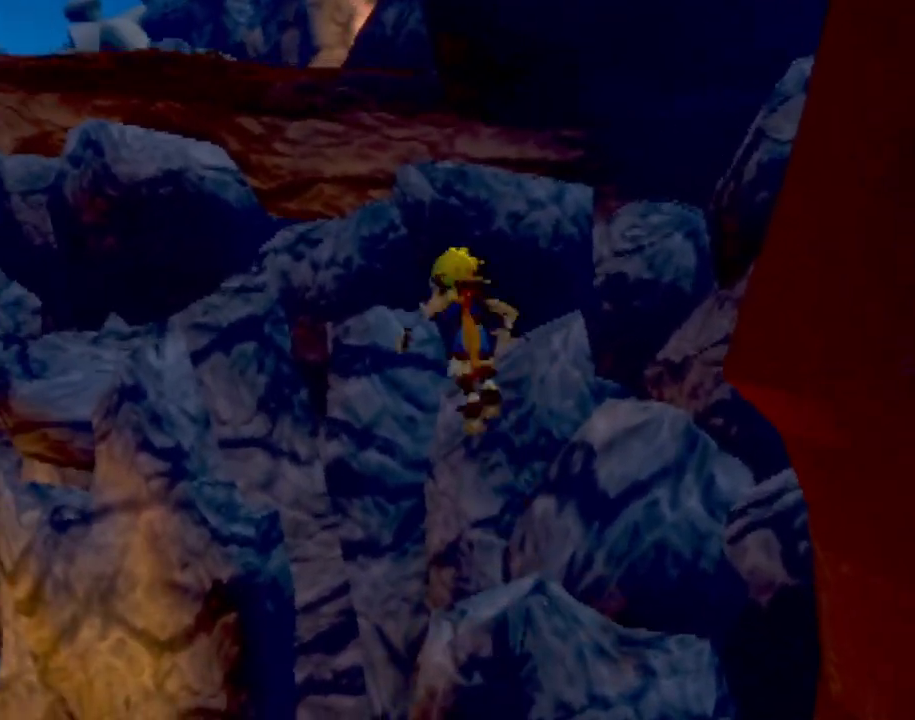
{"buttons": ["SQUARE"], "left_stick": "up-left", "events": [[117, "CROSS", "up"], [234, "SQUARE", "down"]]}
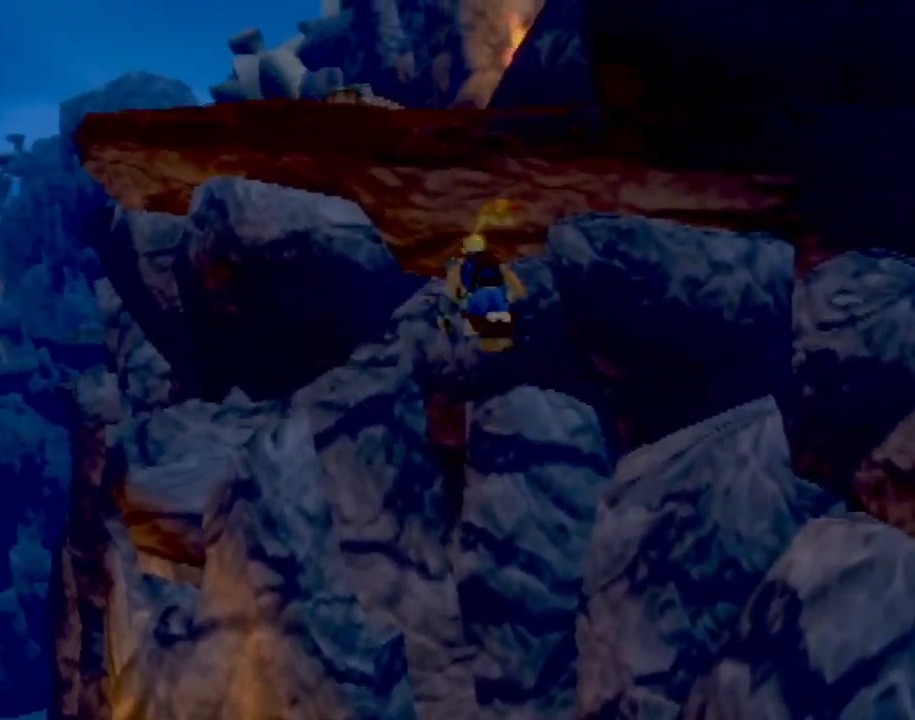
{"buttons": ["CROSS"], "left_stick": "up-left", "events": [[17, "SQUARE", "up"], [83, "CROSS", "down"]]}
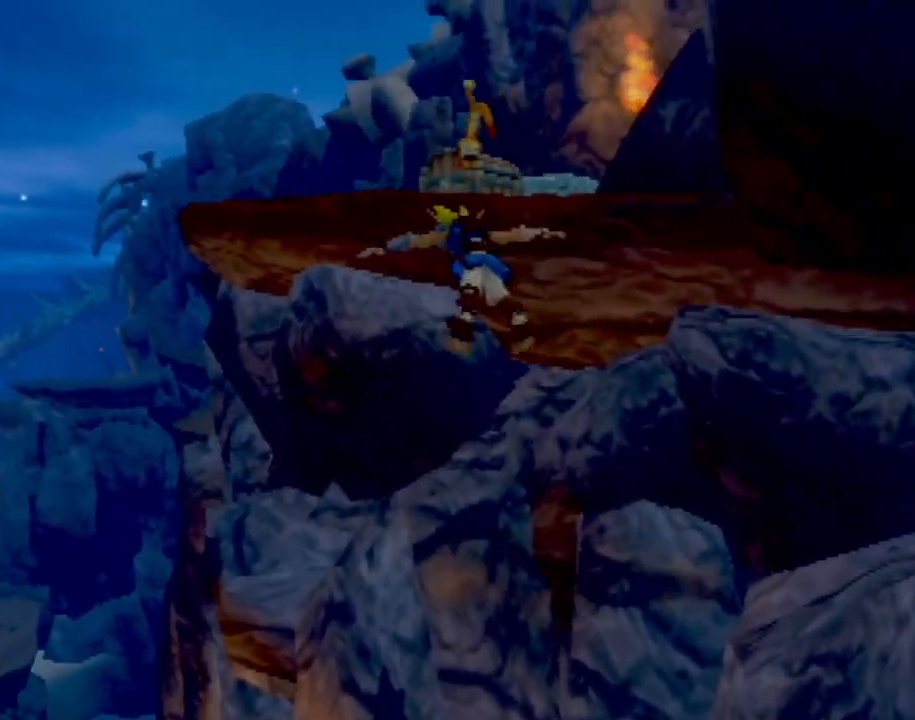
{"buttons": ["SQUARE"], "left_stick": "up-left", "events": [[67, "CIRCLE", "down"], [84, "CROSS", "up"], [167, "CIRCLE", "up"], [251, "CROSS", "down"], [367, "SQUARE", "down"], [384, "CROSS", "up"]]}
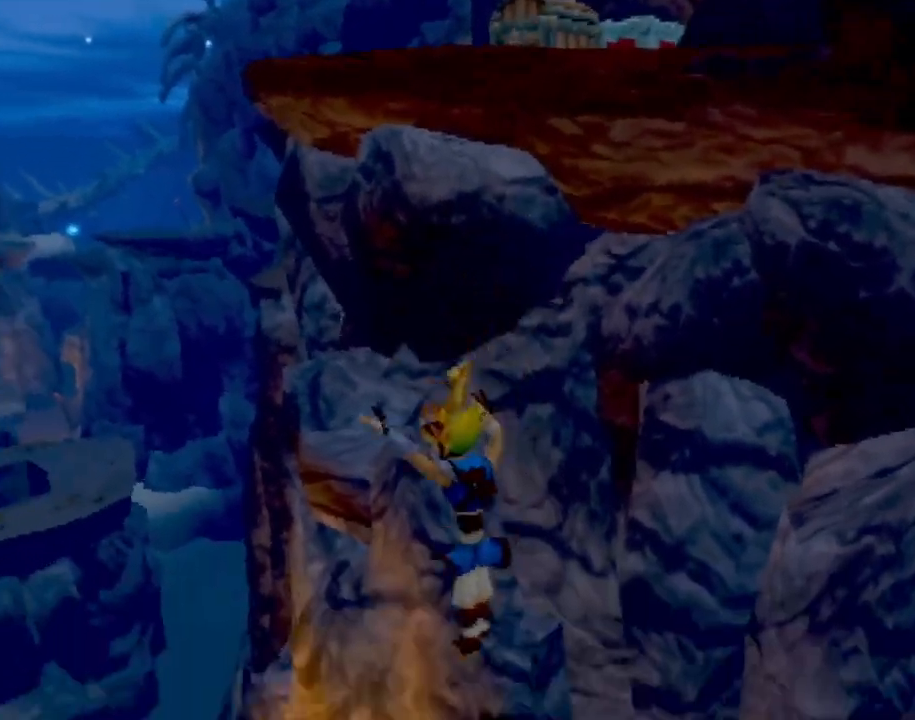
{"buttons": ["CROSS"], "left_stick": "right", "events": [[33, "left_stick", "up-right"], [50, "SQUARE", "up"], [133, "left_stick", "right"], [450, "CROSS", "down"]]}
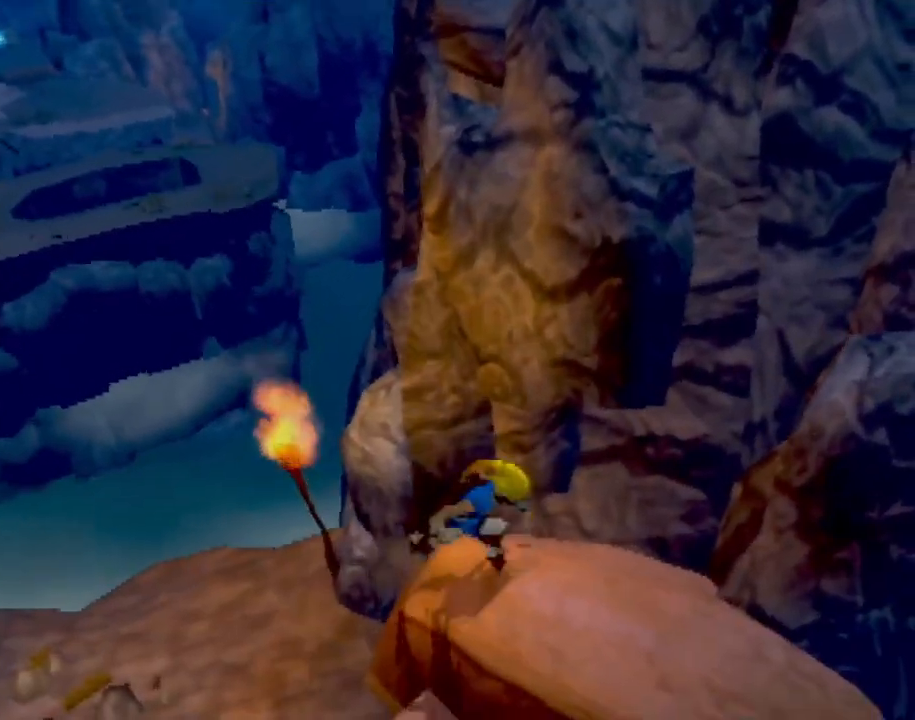
{"buttons": ["CROSS"], "left_stick": "right", "events": [[234, "CROSS", "up"], [334, "CROSS", "down"]]}
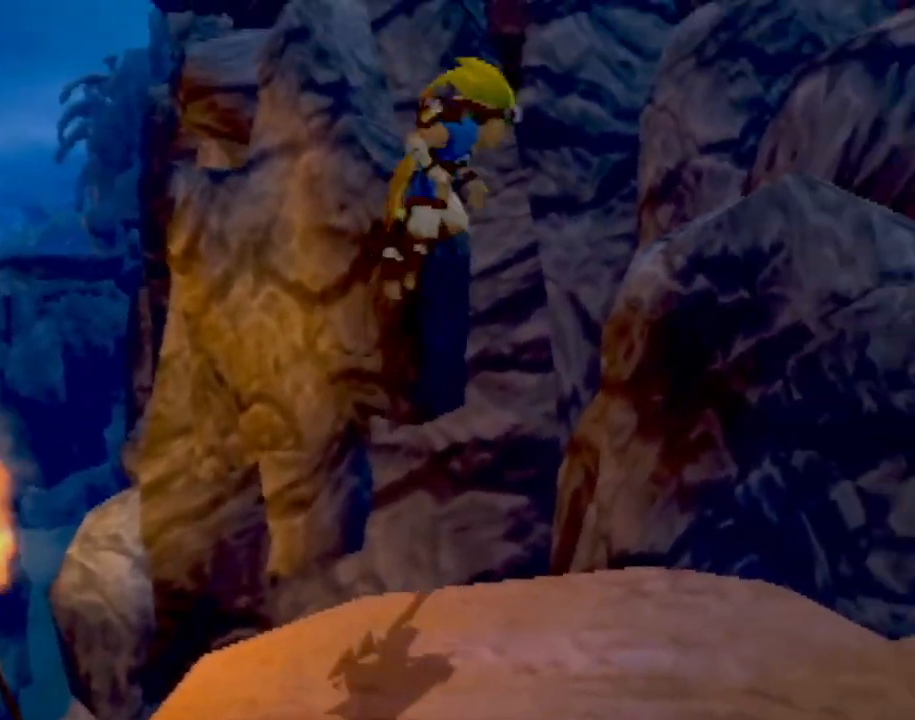
{"buttons": [], "left_stick": "up-right", "events": [[267, "left_stick", "up-right"], [450, "CROSS", "up"]]}
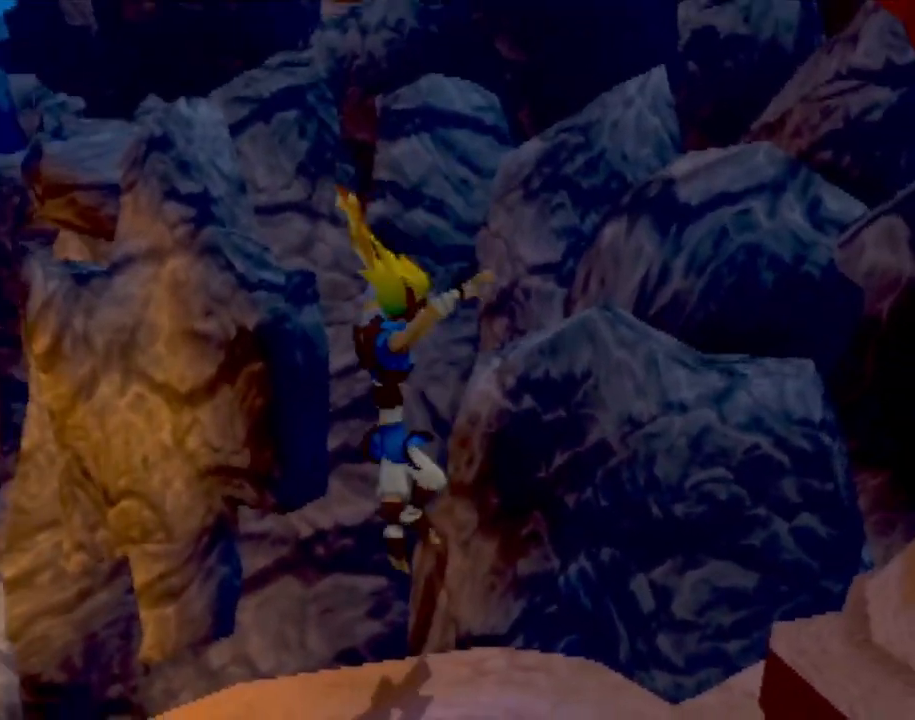
{"buttons": [], "left_stick": "up-right", "events": [[17, "left_stick", "center"], [117, "left_stick", "up-right"], [167, "CROSS", "down"], [434, "CROSS", "up"]]}
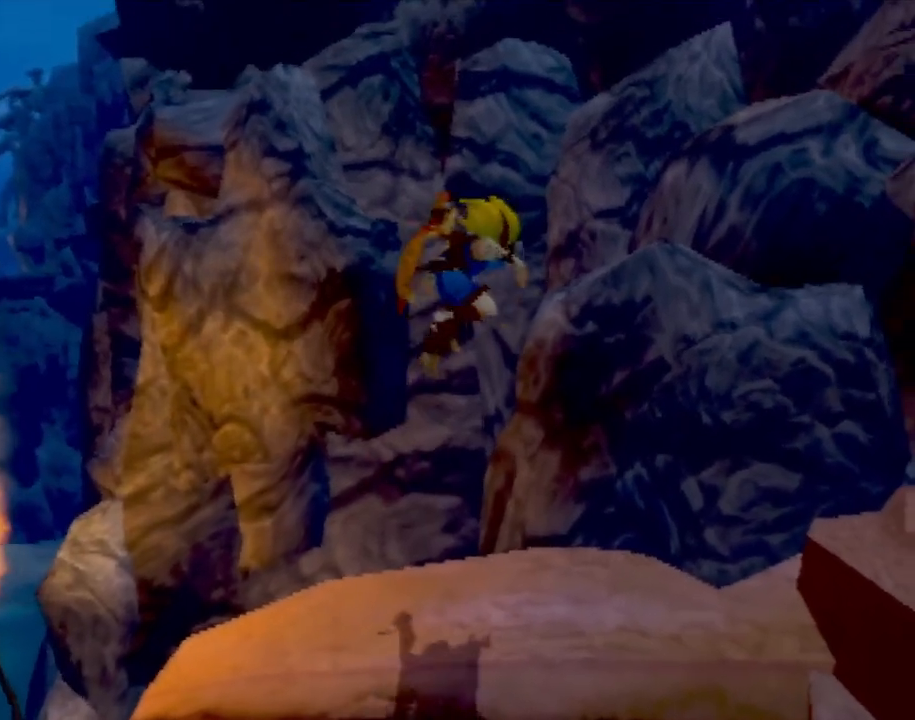
{"buttons": [], "left_stick": "center", "events": [[17, "CROSS", "down"], [334, "CROSS", "up"], [484, "left_stick", "center"]]}
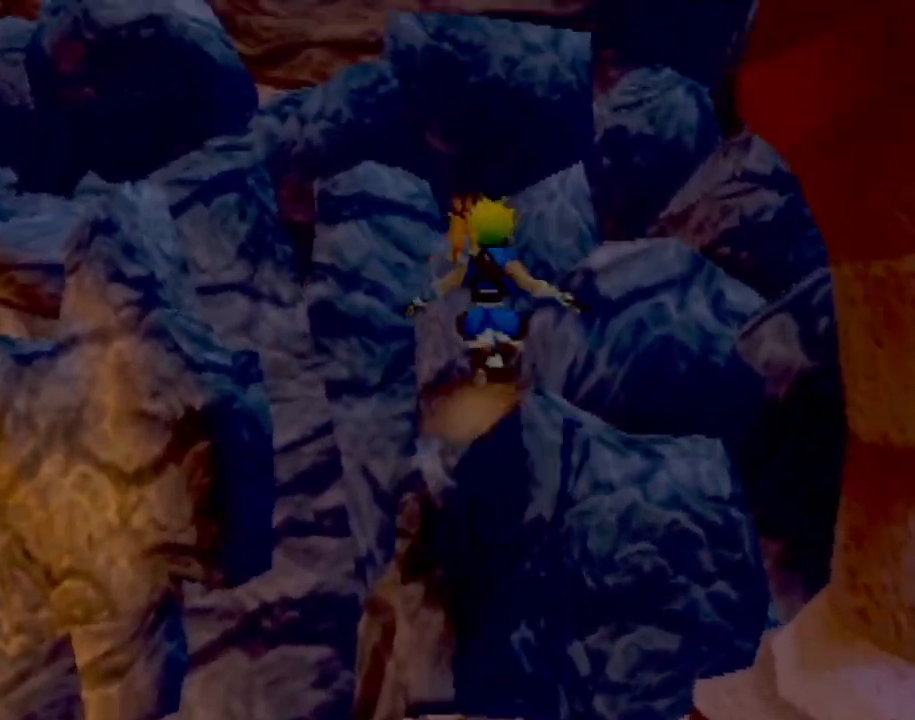
{"buttons": ["CROSS"], "left_stick": "up-left", "events": [[351, "left_stick", "up-left"], [384, "CROSS", "down"]]}
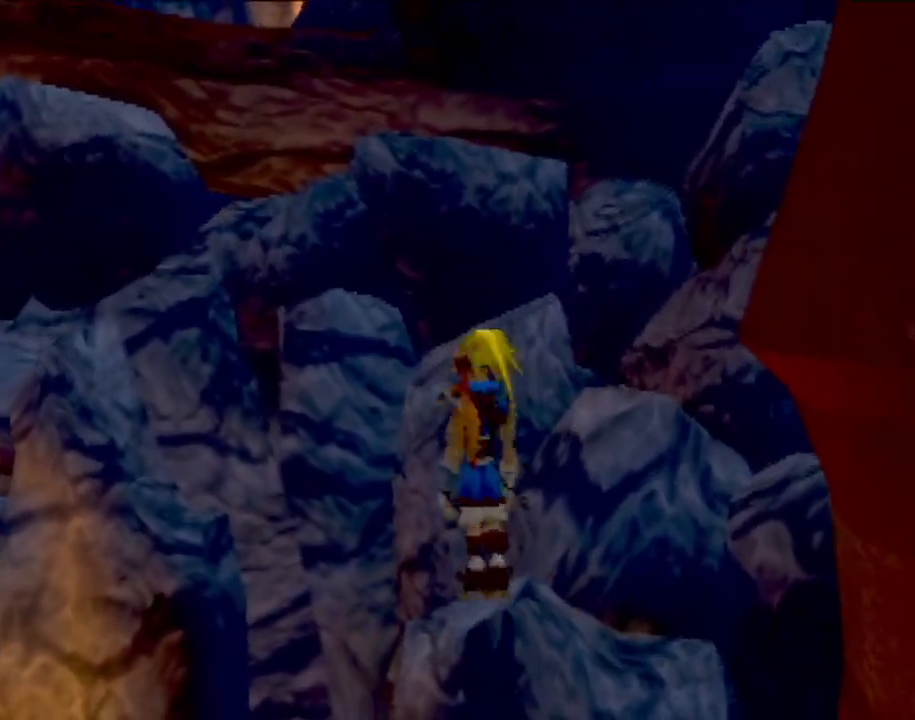
{"buttons": [], "left_stick": "up-left", "events": [[134, "CROSS", "up"], [267, "CROSS", "down"], [451, "CROSS", "up"]]}
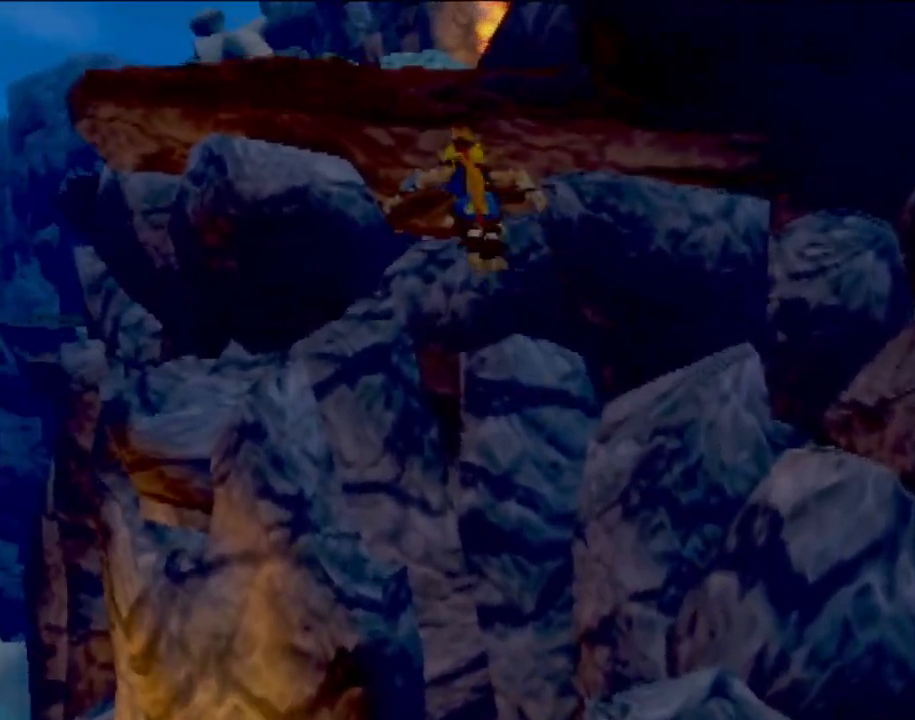
{"buttons": ["CROSS"], "left_stick": "up", "events": [[66, "SQUARE", "down"], [250, "SQUARE", "up"], [283, "CROSS", "down"], [367, "left_stick", "up"]]}
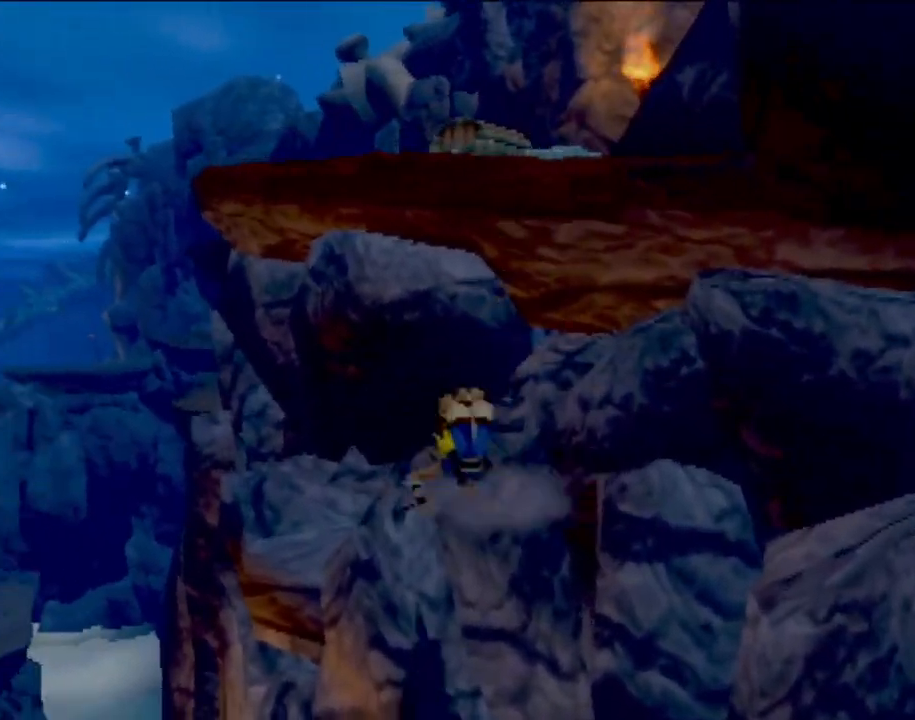
{"buttons": ["CIRCLE"], "left_stick": "up-left", "events": [[401, "CIRCLE", "down"], [434, "CROSS", "up"], [484, "left_stick", "up-left"]]}
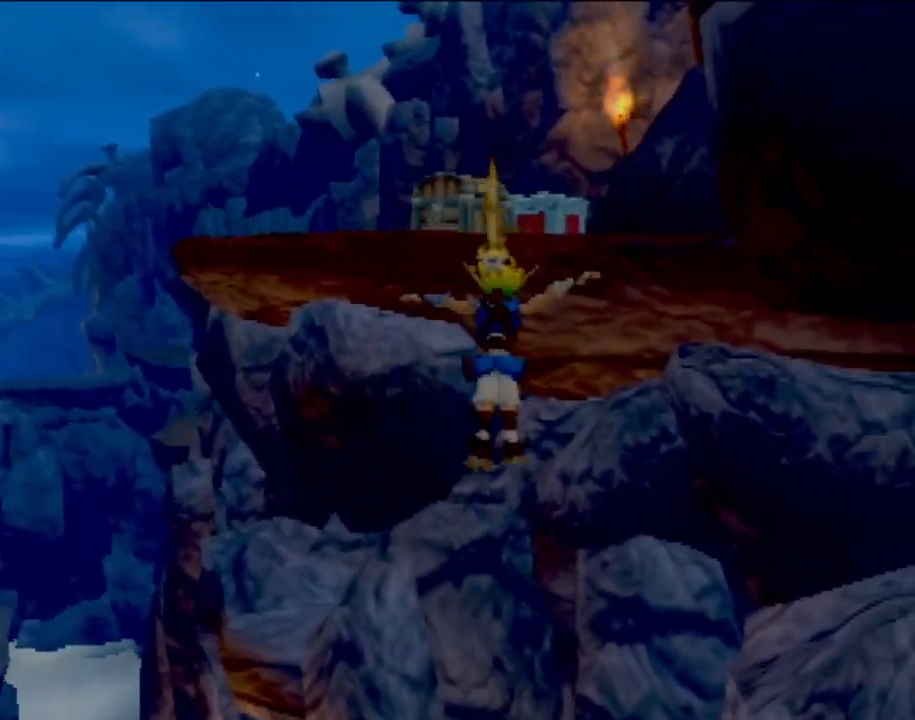
{"buttons": [], "left_stick": "right", "events": [[66, "CIRCLE", "up"], [150, "CROSS", "down"], [317, "left_stick", "up-right"], [367, "CROSS", "up"], [400, "left_stick", "right"]]}
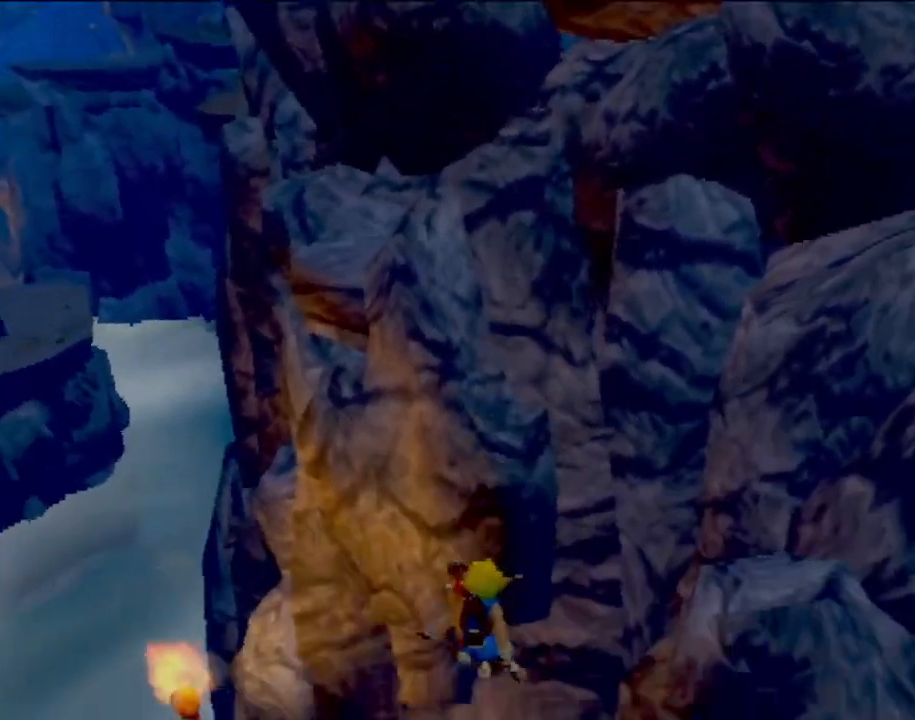
{"buttons": [], "left_stick": "right", "events": [[284, "CROSS", "down"], [501, "CROSS", "up"]]}
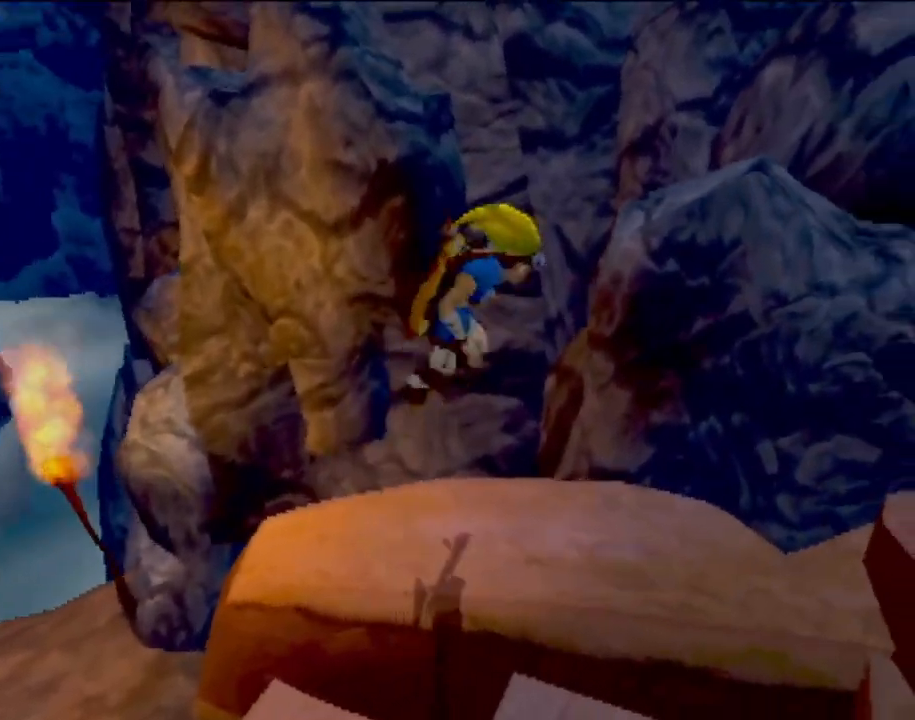
{"buttons": [], "left_stick": "up-left", "events": [[100, "CROSS", "down"], [183, "left_stick", "up-right"], [350, "CROSS", "up"], [467, "left_stick", "up-left"]]}
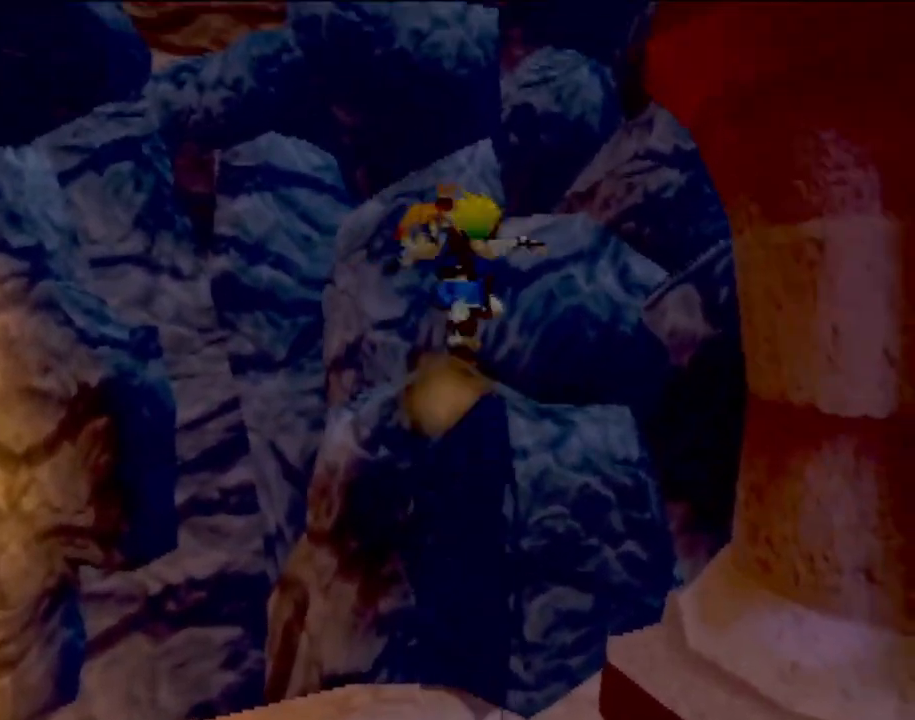
{"buttons": ["CROSS"], "left_stick": "up-left", "events": [[67, "left_stick", "up"], [234, "left_stick", "up-left"], [250, "CROSS", "down"]]}
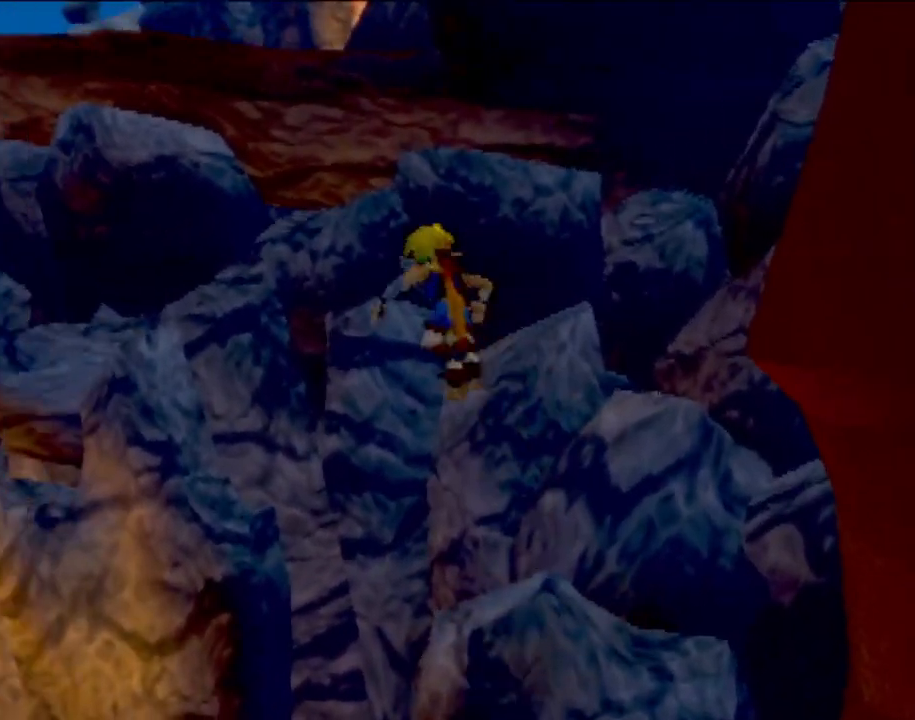
{"buttons": ["SQUARE"], "left_stick": "up-left", "events": [[33, "CROSS", "up"], [133, "CROSS", "down"], [367, "SQUARE", "down"], [400, "CROSS", "up"]]}
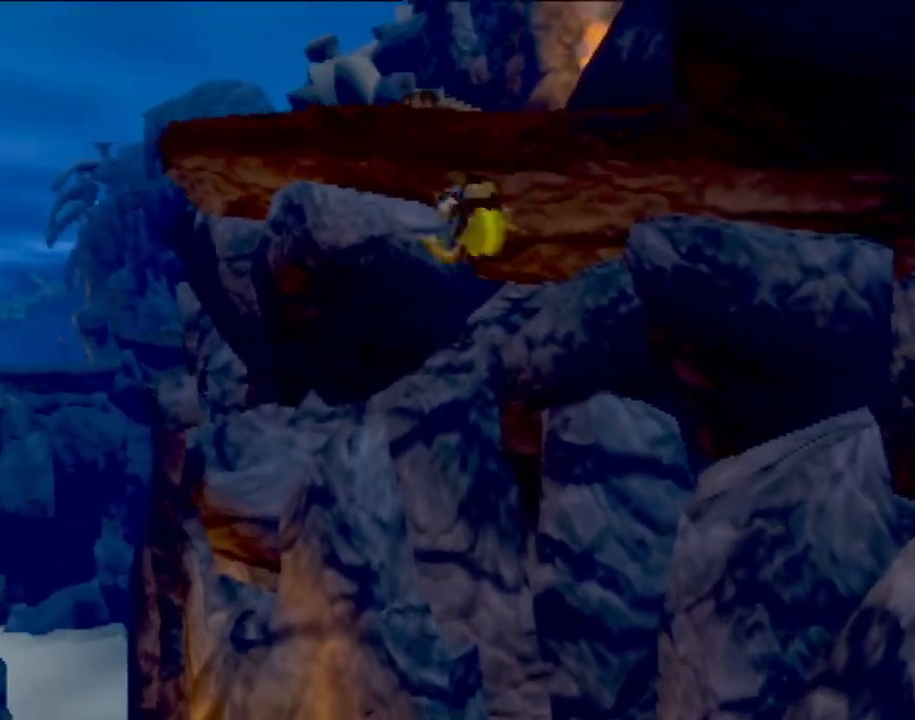
{"buttons": ["CROSS", "CIRCLE"], "left_stick": "up", "events": [[34, "SQUARE", "up"], [84, "CROSS", "down"], [234, "CIRCLE", "down"], [284, "left_stick", "up"]]}
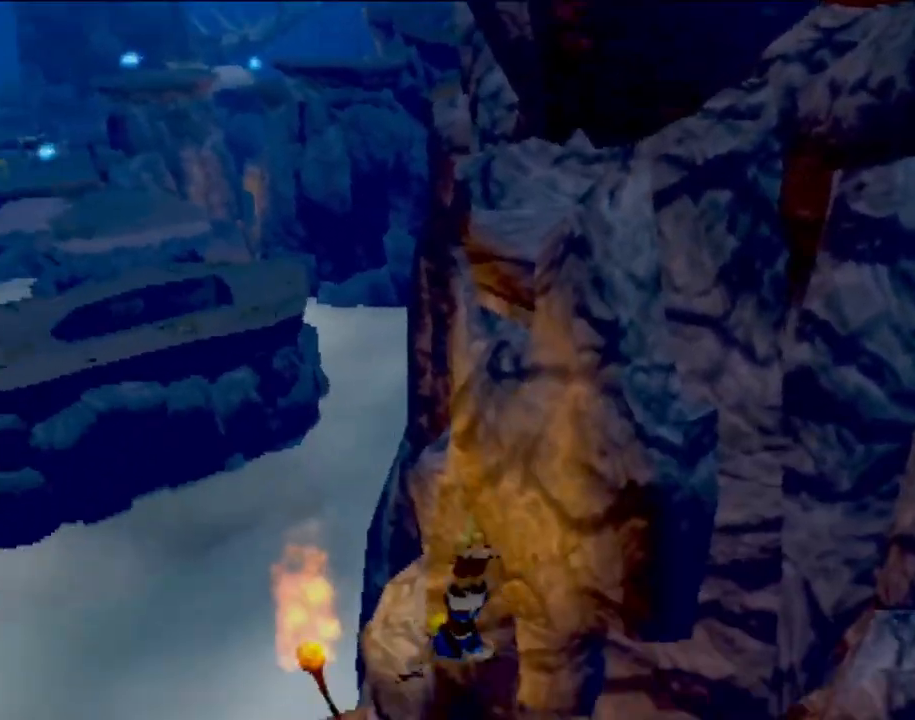
{"buttons": ["CROSS"], "left_stick": "down-right", "events": [[116, "left_stick", "up-right"], [217, "left_stick", "right"], [283, "CIRCLE", "up"], [283, "CROSS", "up"], [367, "left_stick", "down-right"], [400, "CROSS", "down"]]}
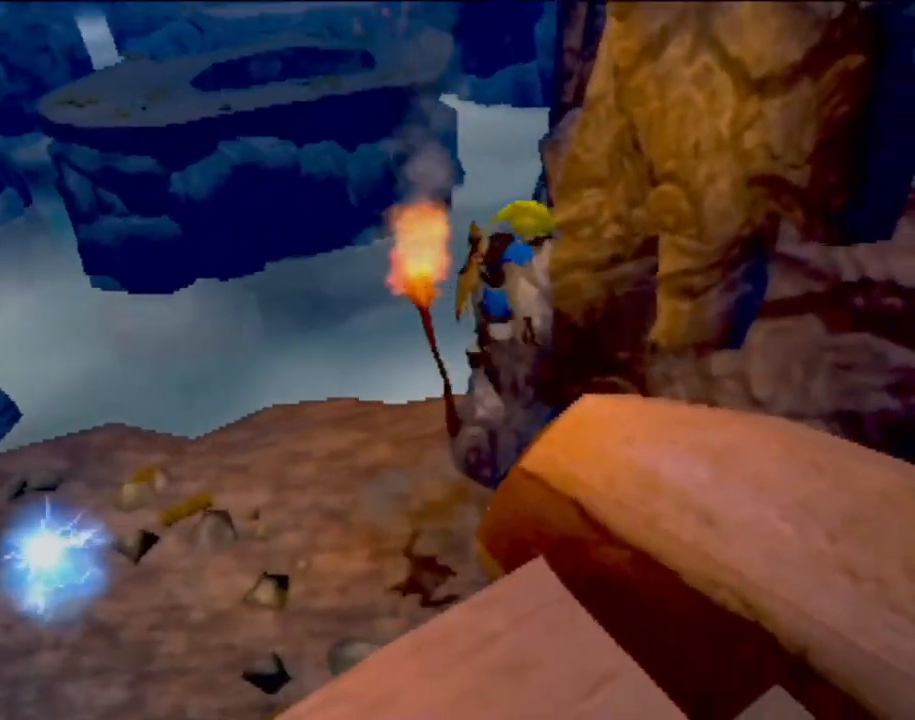
{"buttons": ["CROSS"], "left_stick": "right", "events": [[117, "CROSS", "up"], [250, "left_stick", "right"], [501, "CROSS", "down"]]}
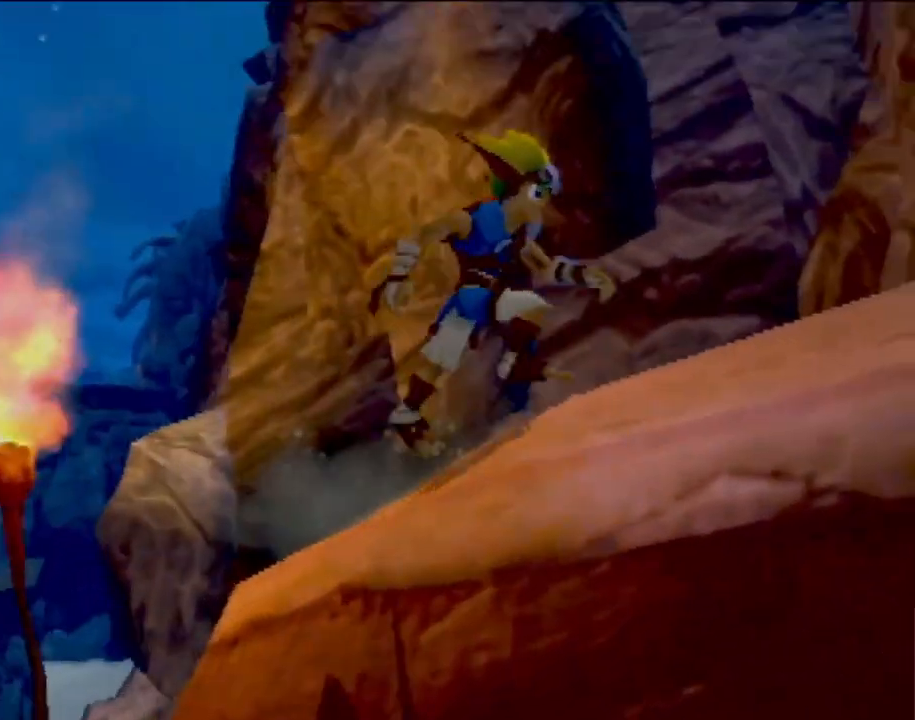
{"buttons": ["CROSS"], "left_stick": "up-right", "events": [[217, "CROSS", "up"], [217, "left_stick", "up-right"], [333, "CROSS", "down"]]}
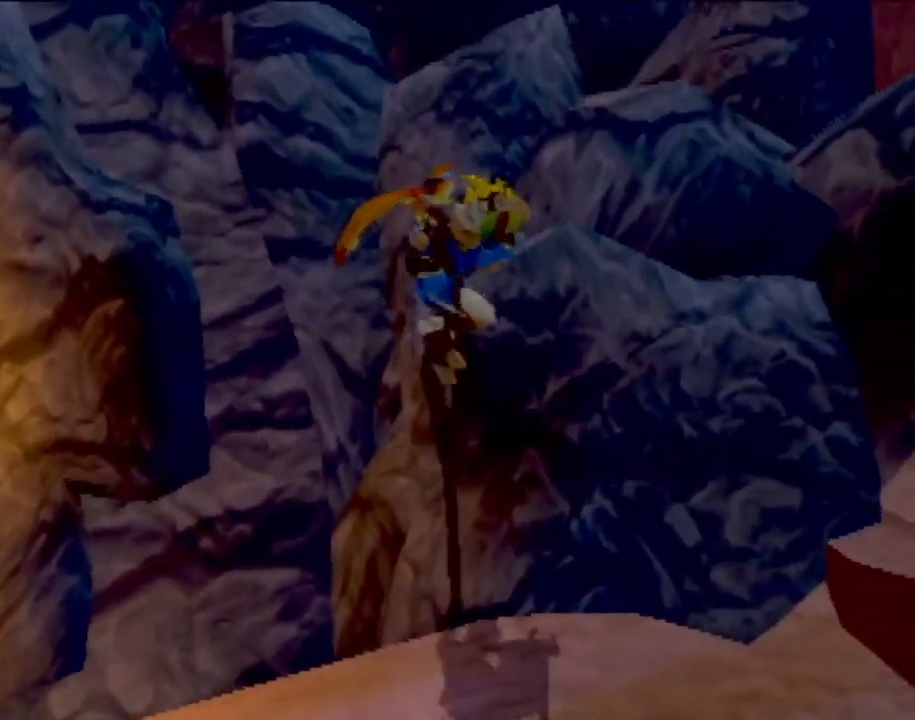
{"buttons": [], "left_stick": "up", "events": [[34, "CROSS", "up"], [300, "left_stick", "center"], [417, "left_stick", "up"]]}
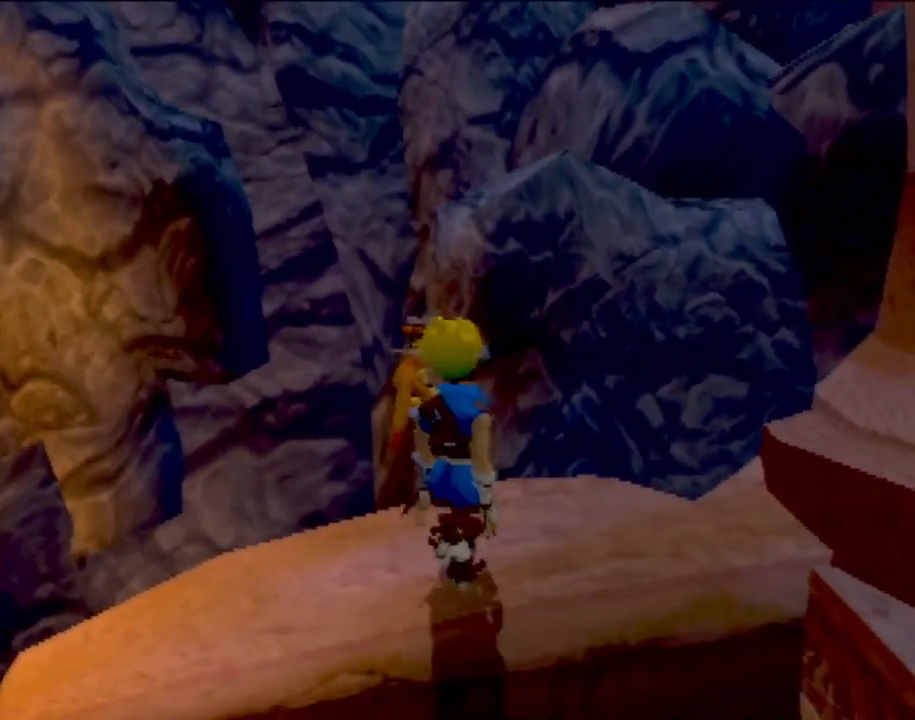
{"buttons": [], "left_stick": "center", "events": [[83, "left_stick", "up-left"], [267, "left_stick", "center"]]}